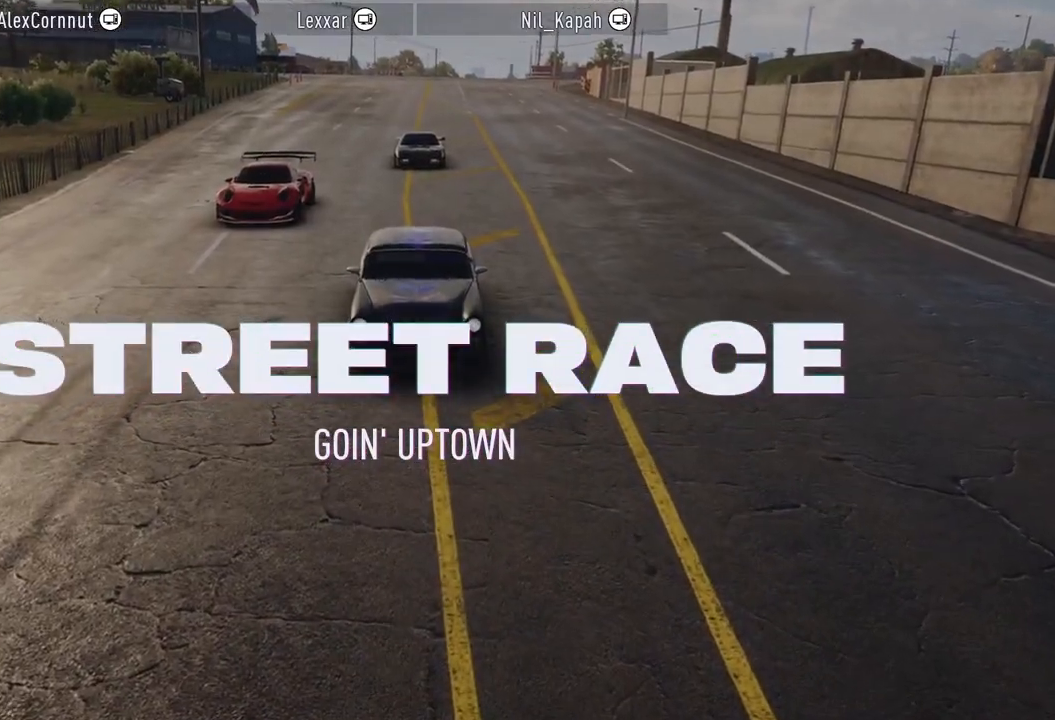
Gameplay with a controller (Xbox layout); each line is a JSON object with the inputs held at the frame after it. "events" lists button and stick changes between this image and that frame as [ms after this image, input, new state], when the widget could be followed in between.
{"buttons": [], "left_stick": "center", "right_stick": "center", "events": [[300, "R1", "down"], [450, "R1", "up"]]}
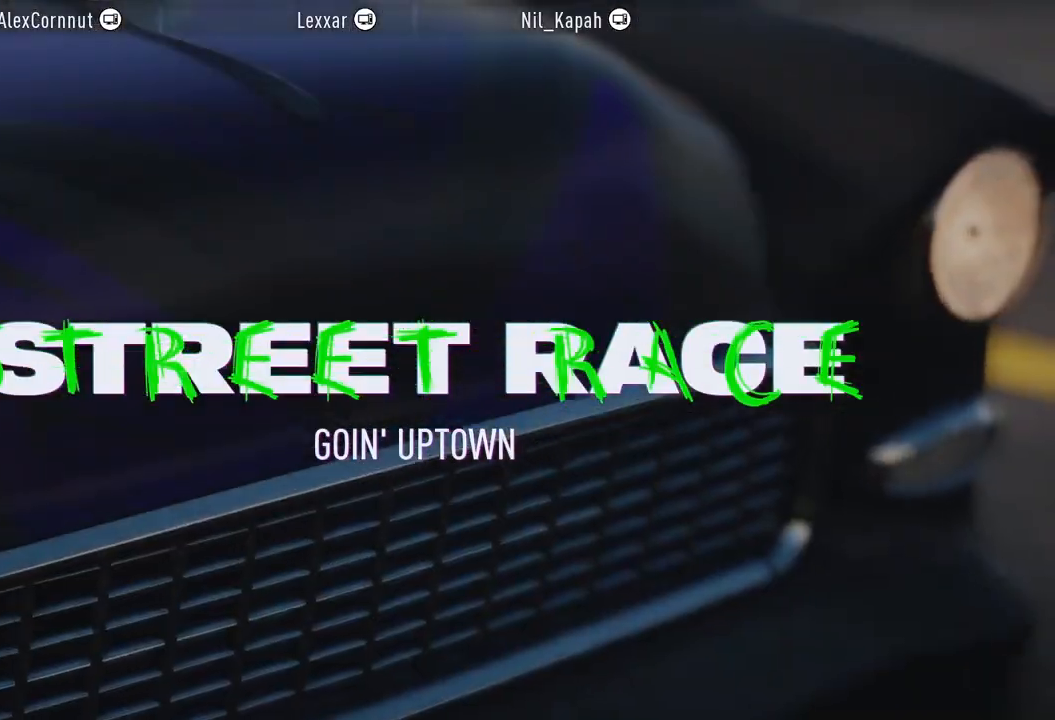
{"buttons": ["R1"], "left_stick": "center", "right_stick": "center"}
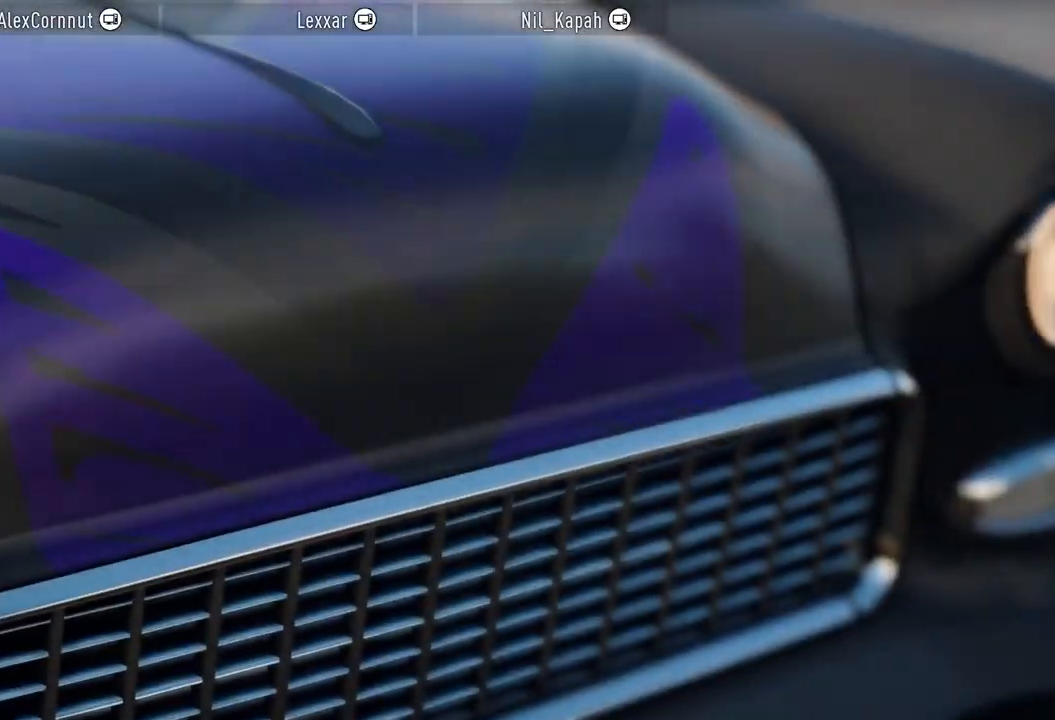
{"buttons": [], "left_stick": "center", "right_stick": "center", "events": [[117, "R1", "up"], [133, "R1", "down"], [150, "R1", "up"], [300, "R1", "down"], [417, "R1", "up"]]}
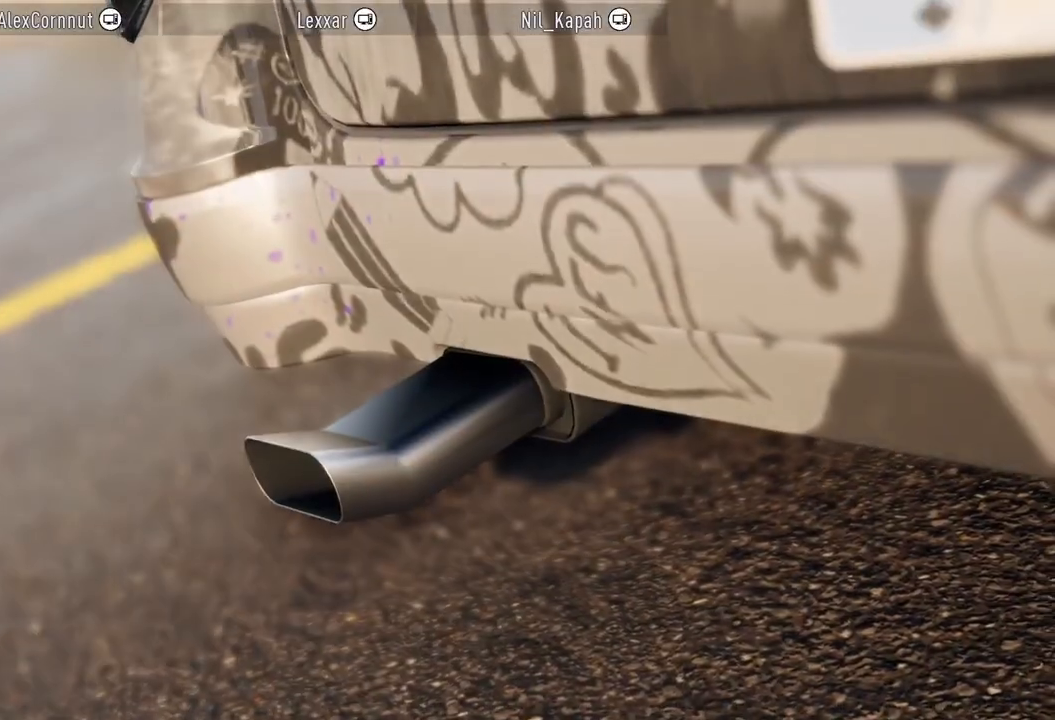
{"buttons": ["R1"], "left_stick": "center", "right_stick": "center", "events": [[100, "R1", "down"], [267, "R1", "up"], [400, "R1", "down"]]}
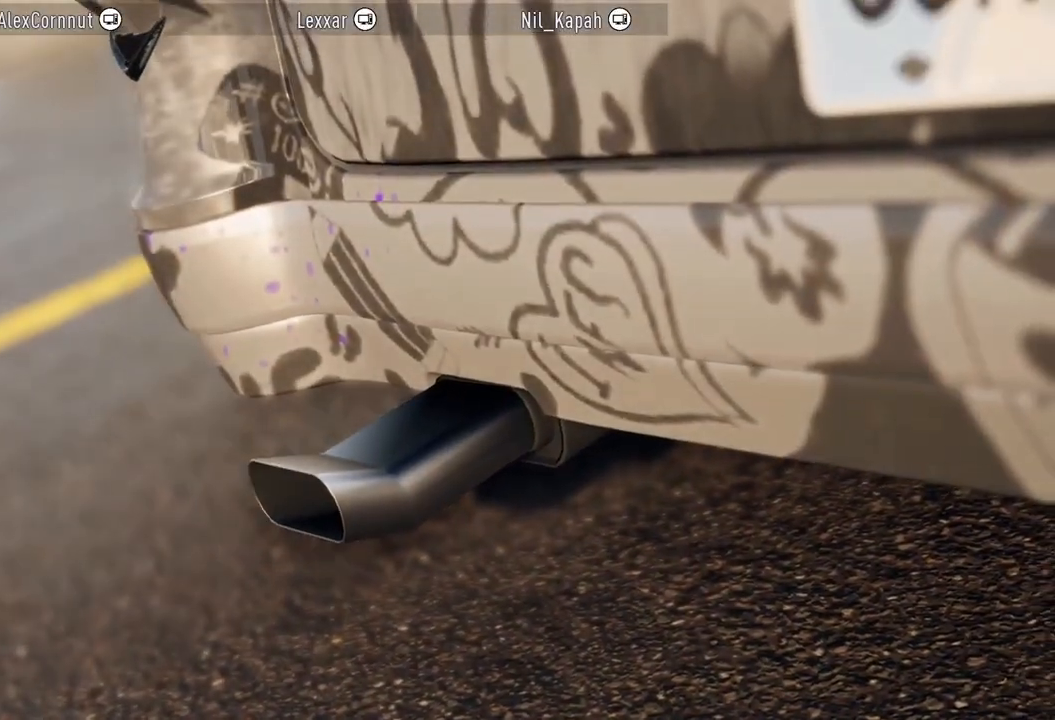
{"buttons": [], "left_stick": "center", "right_stick": "center", "events": [[50, "R1", "up"]]}